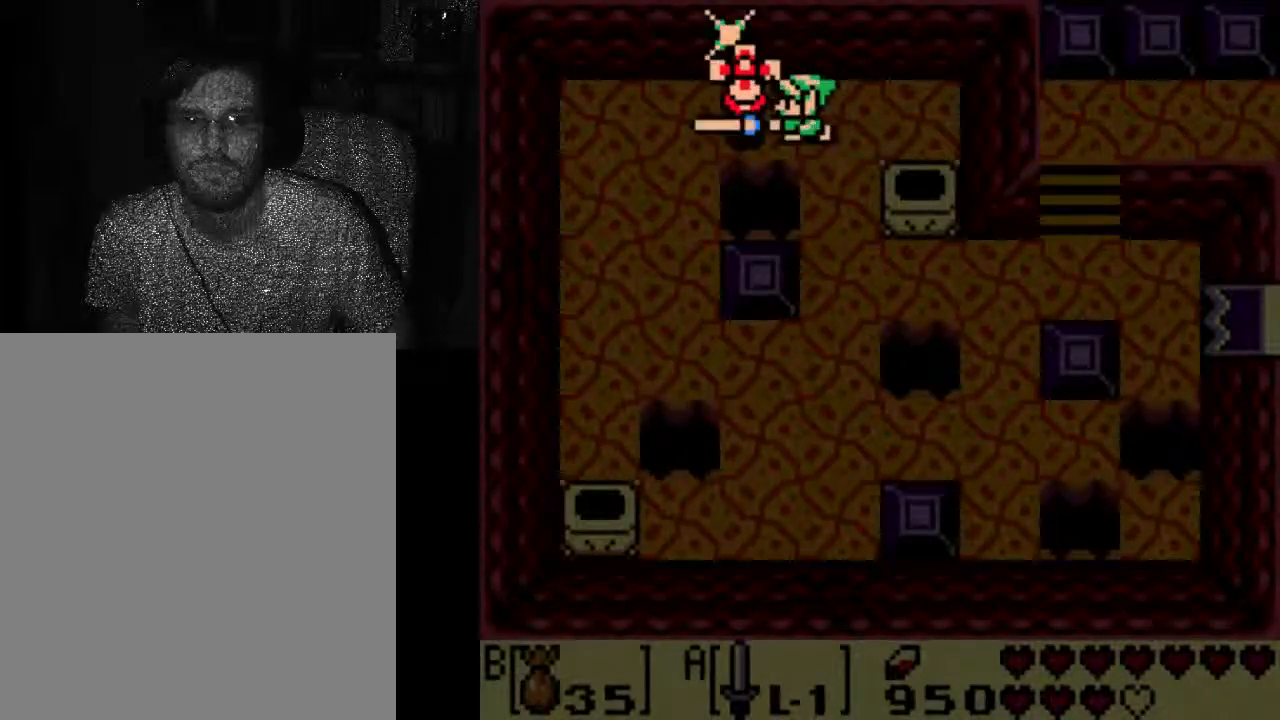
Gameplay with a controller (Xbox layout); each line is a JSON object with the inputs held at the frame after it. "events" lists button and stick changes between this image and that frame as [ms after this image, input, new state], when the widget could be followed in between. Not read: L3 R3.
{"buttons": [], "left_stick": "center", "right_stick": "center", "events": []}
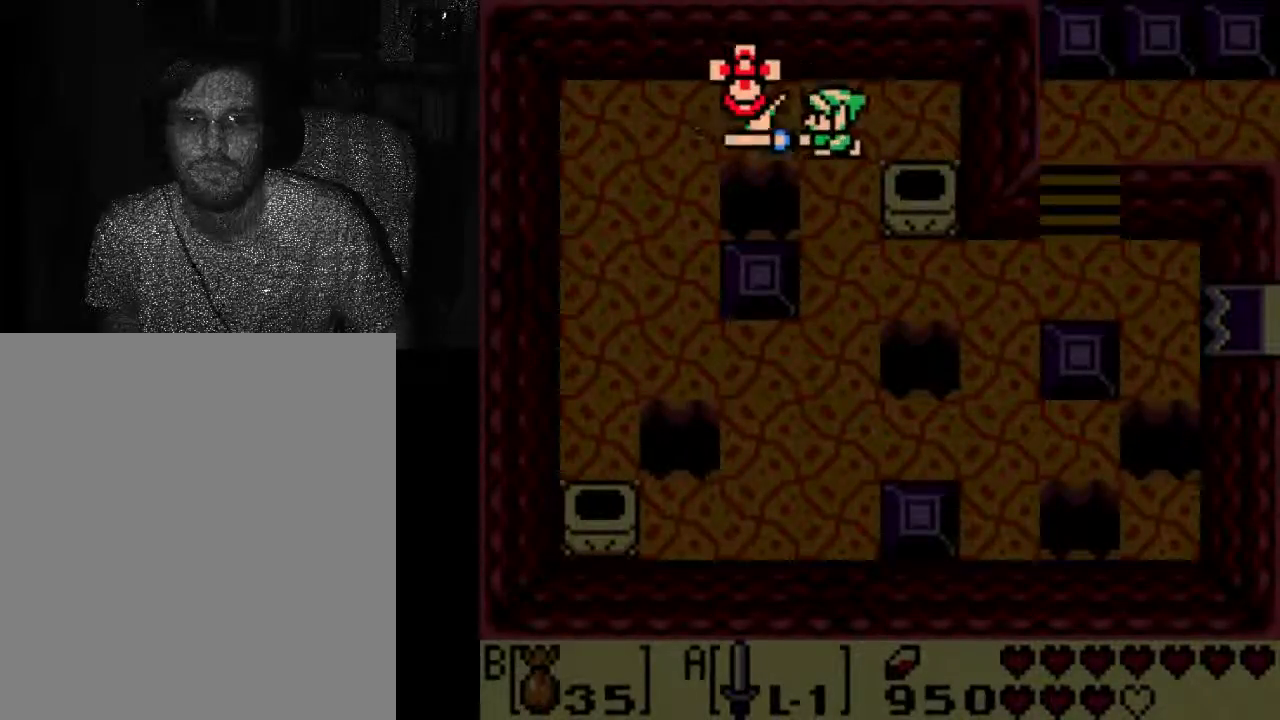
{"buttons": [], "left_stick": "center", "right_stick": "center", "events": [[33, "A", "down"], [233, "A", "up"]]}
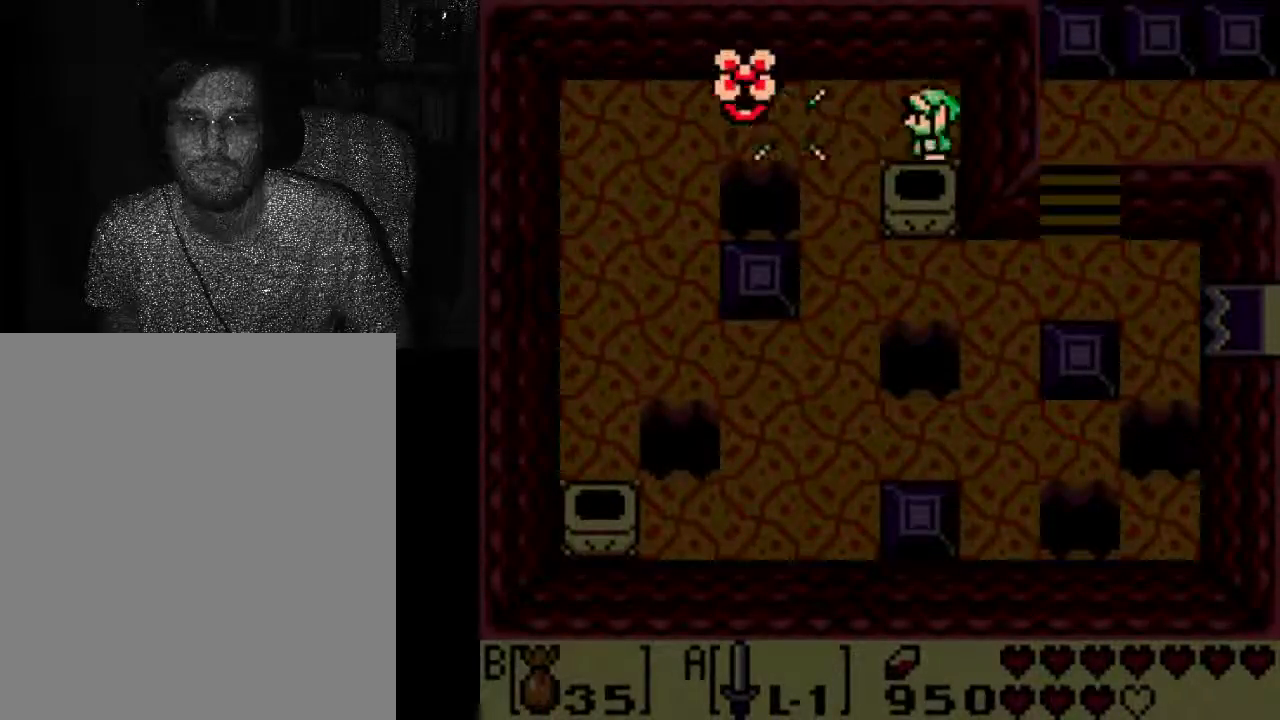
{"buttons": [], "left_stick": "center", "right_stick": "center", "events": []}
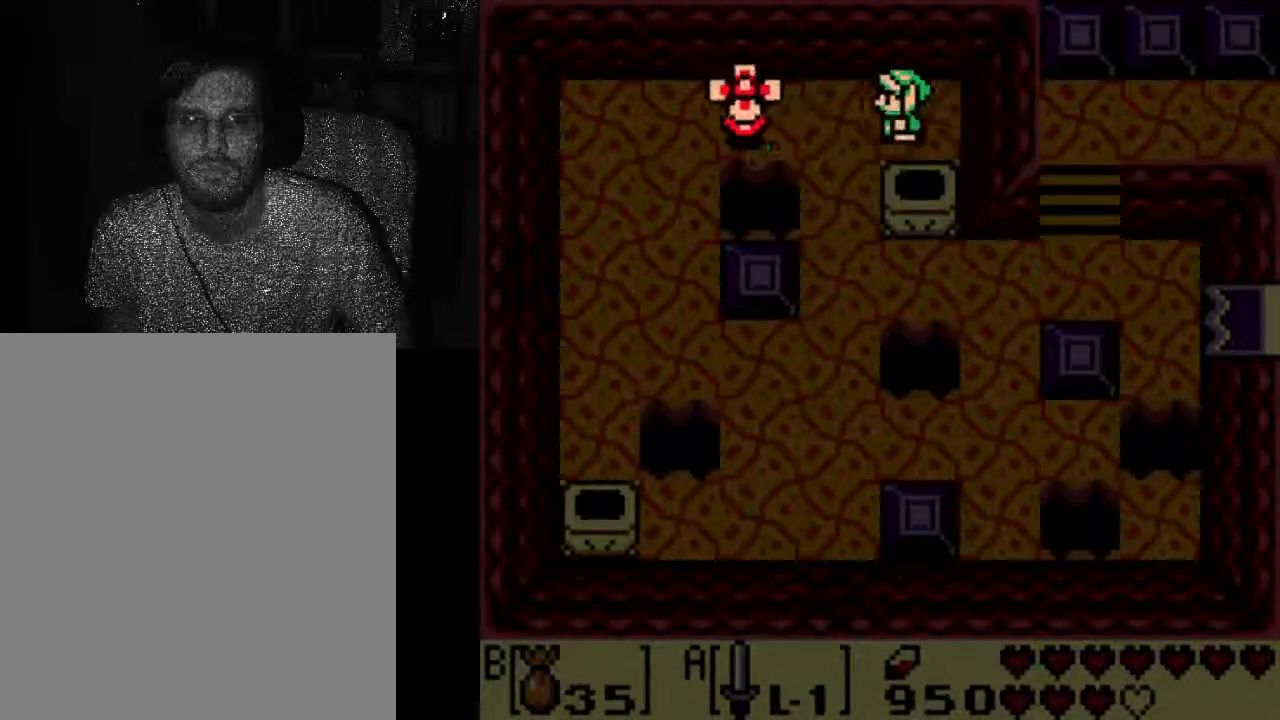
{"buttons": [], "left_stick": "center", "right_stick": "center", "events": []}
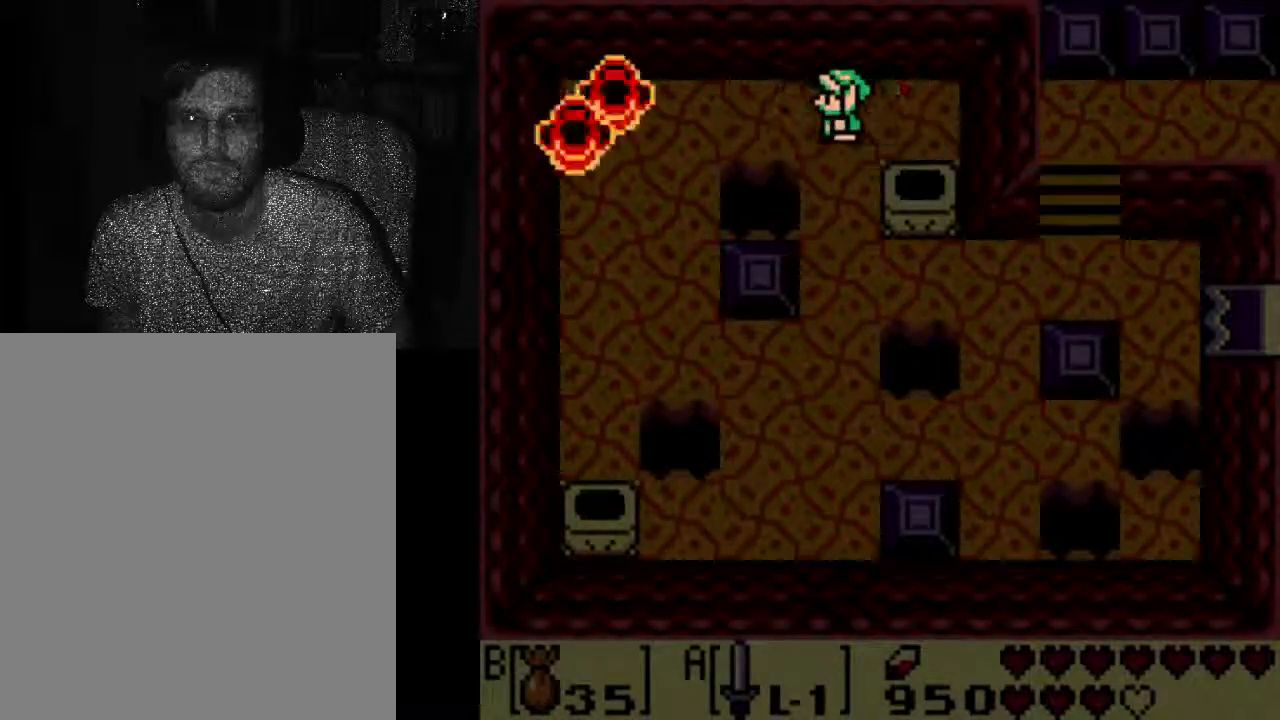
{"buttons": [], "left_stick": "center", "right_stick": "center"}
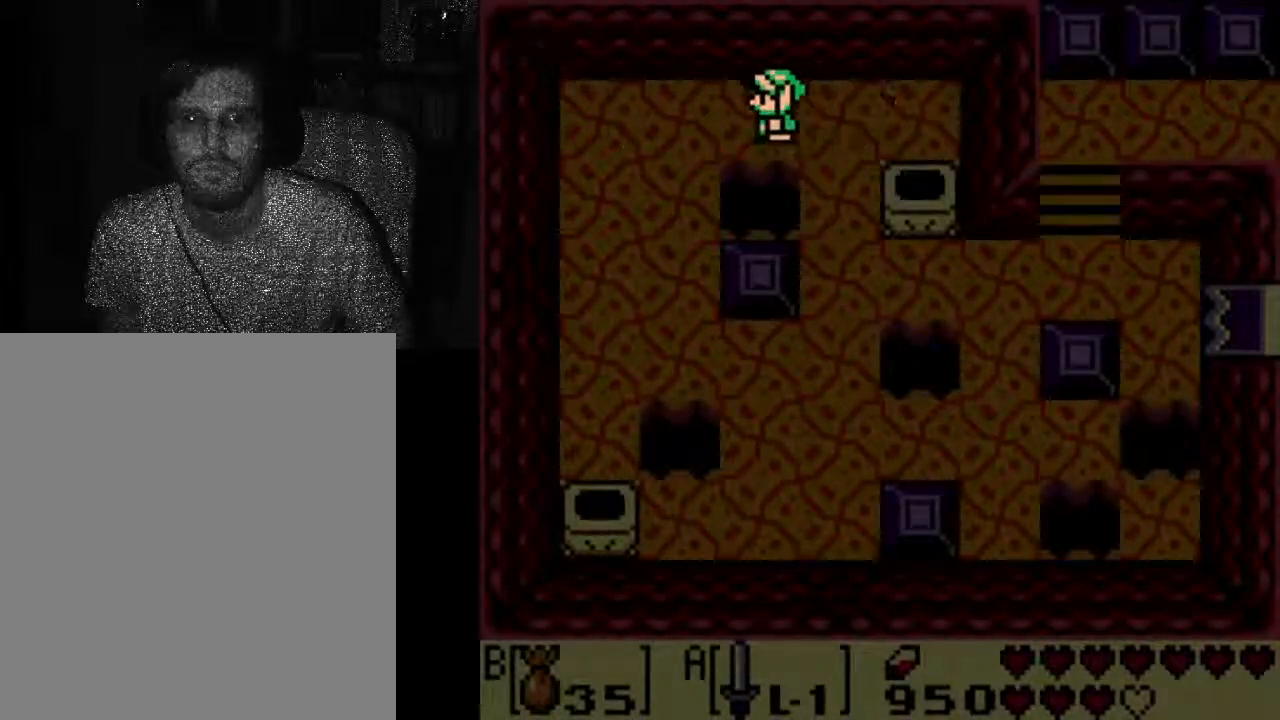
{"buttons": [], "left_stick": "center", "right_stick": "center", "events": []}
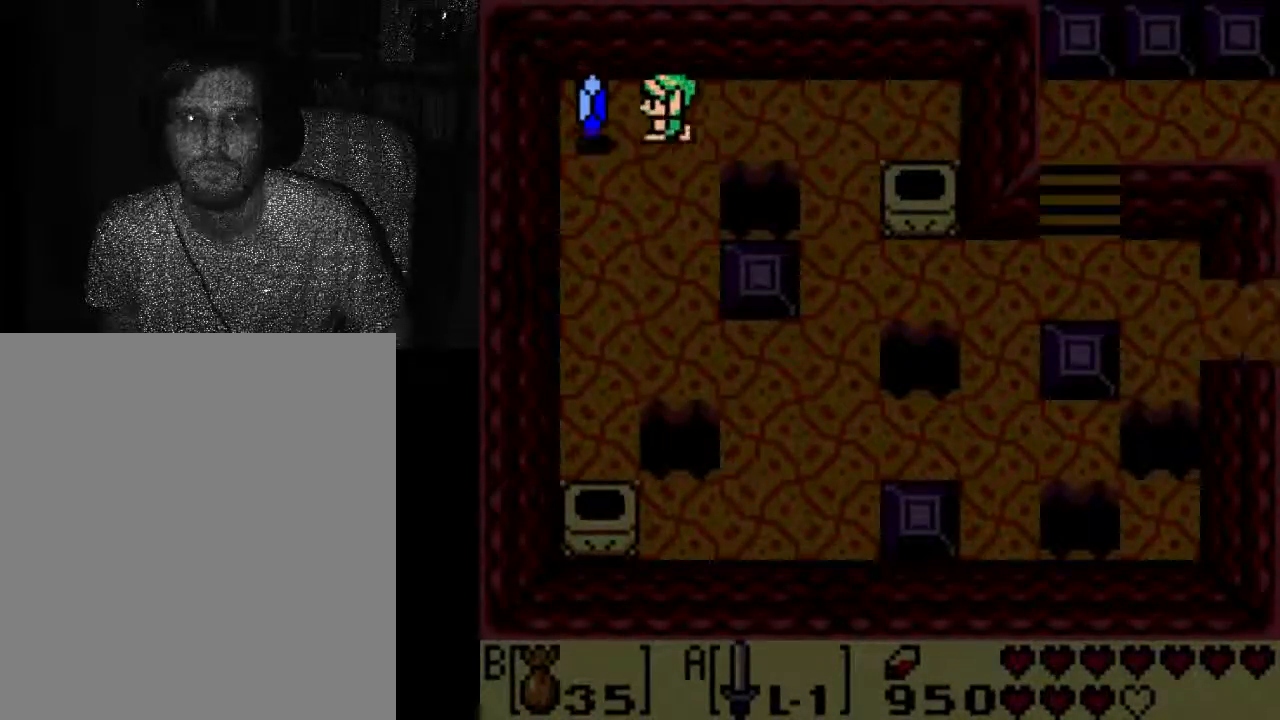
{"buttons": ["DPAD_DOWN", "DPAD_RIGHT"], "left_stick": "center", "right_stick": "center", "events": [[467, "DPAD_DOWN", "down"], [467, "DPAD_RIGHT", "down"]]}